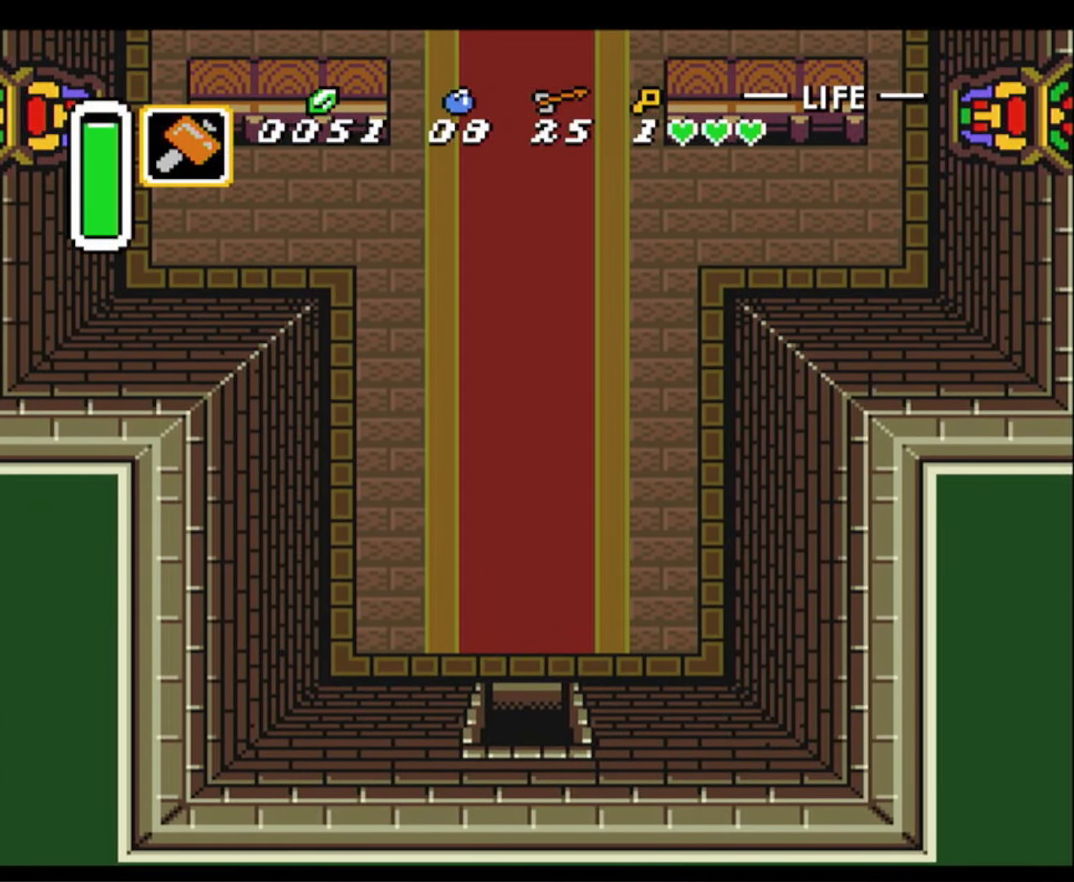
Gameplay with a controller (Nintendo layout); each line is a JSON object with the inputs held at the frame after it. "events" lists button and stick changes between this image and that frame as [ms after this image, input, new state], when the widget could be followed in between. Not read: L3 R3.
{"buttons": ["DPAD_DOWN"], "events": []}
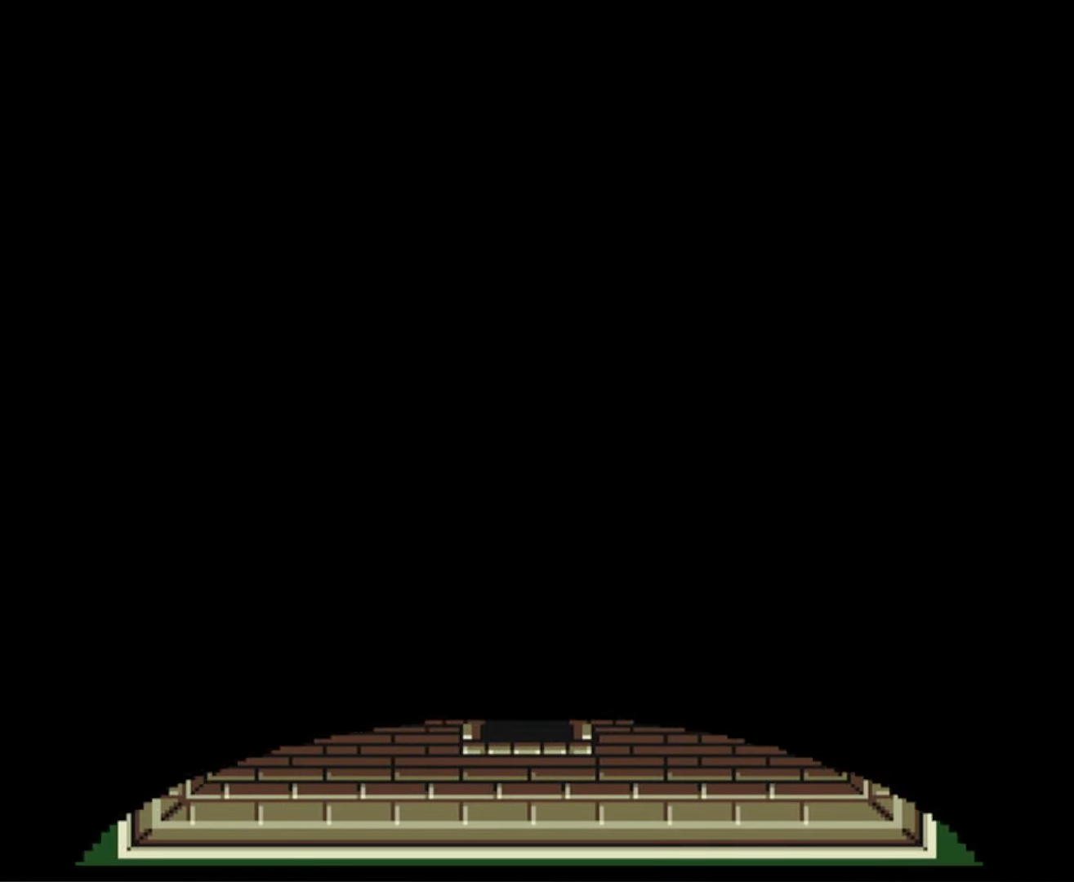
{"buttons": ["DPAD_DOWN"], "events": []}
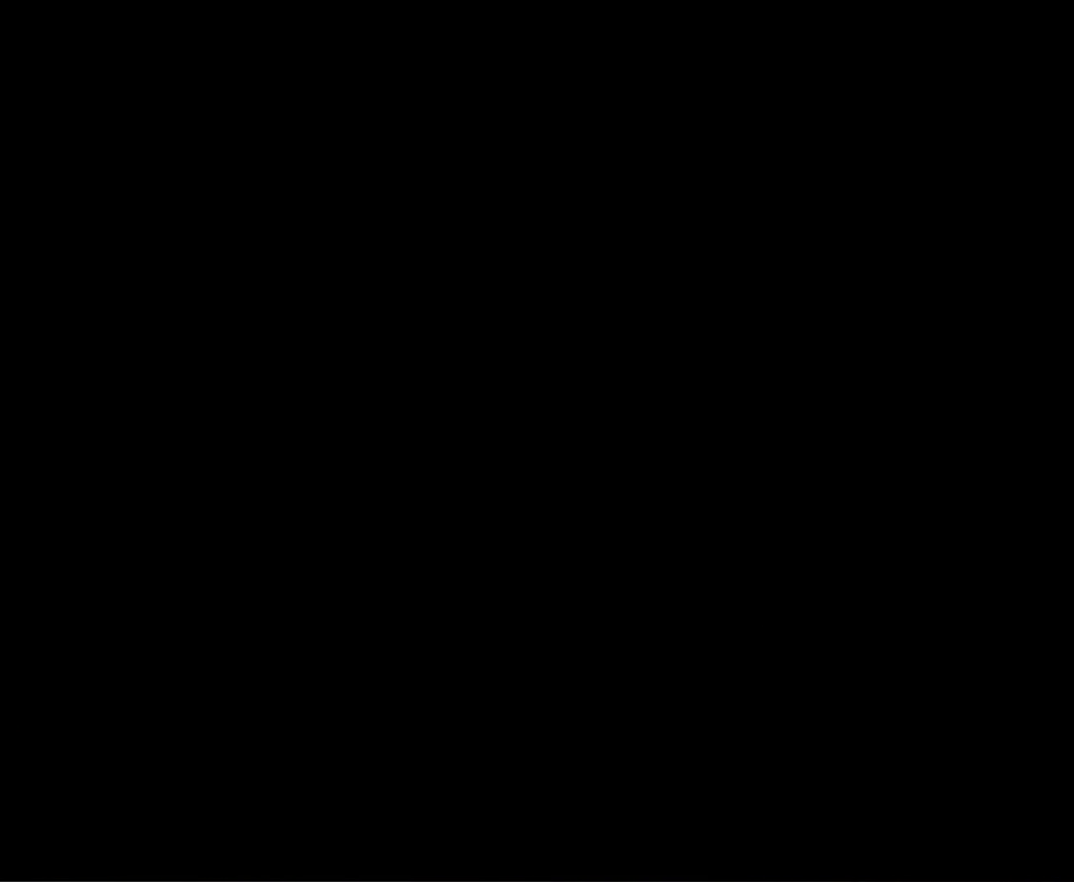
{"buttons": ["DPAD_DOWN"], "events": []}
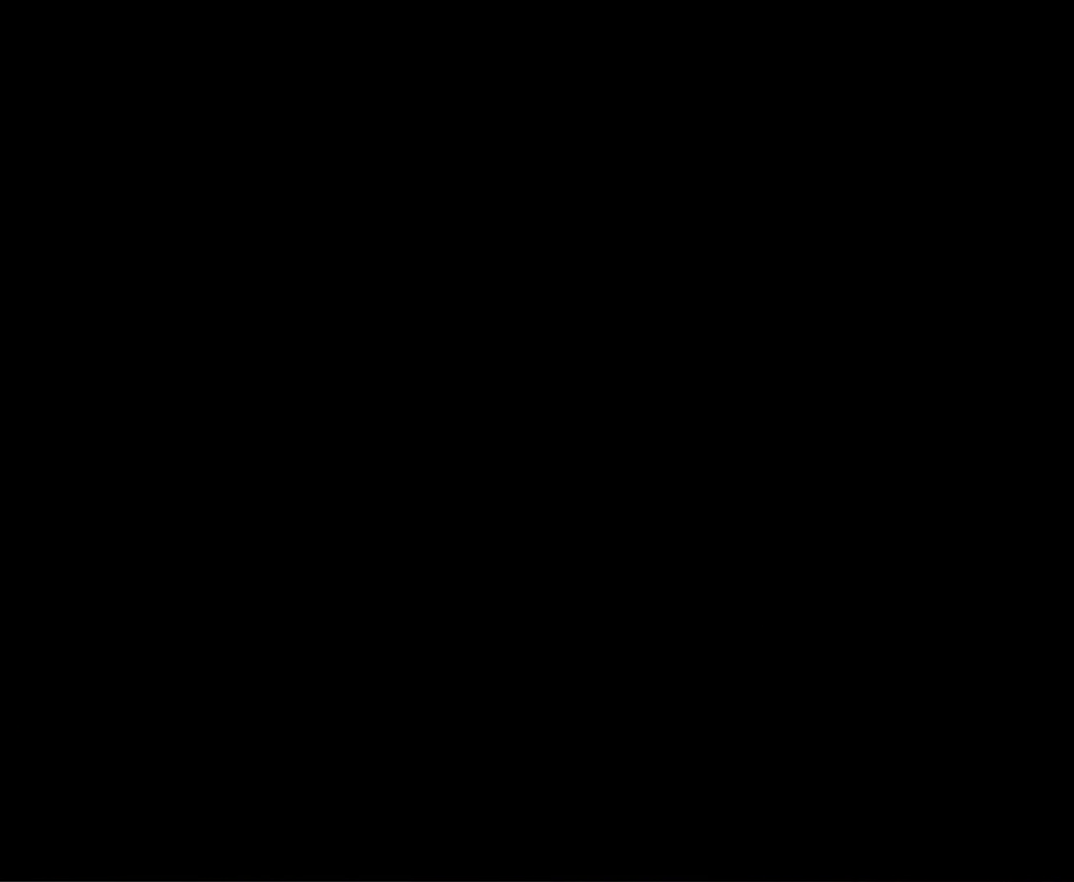
{"buttons": ["DPAD_DOWN"], "events": []}
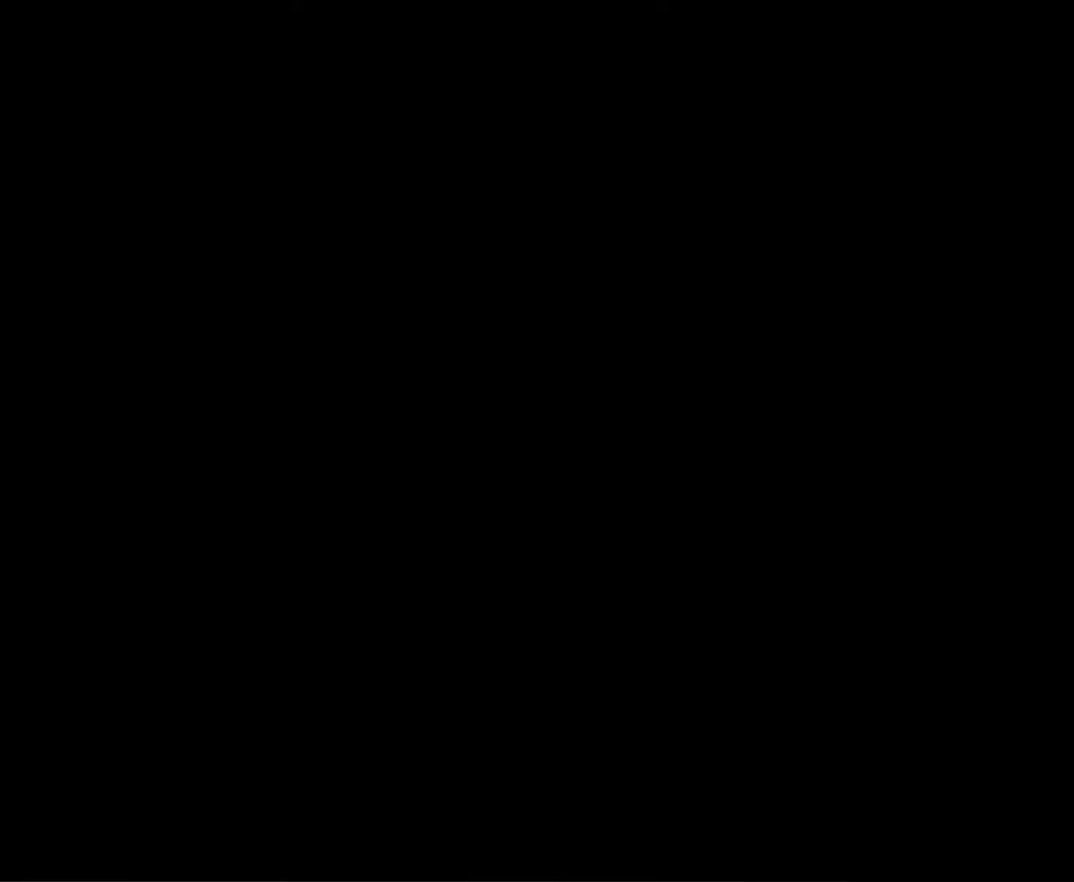
{"buttons": ["DPAD_DOWN"], "events": []}
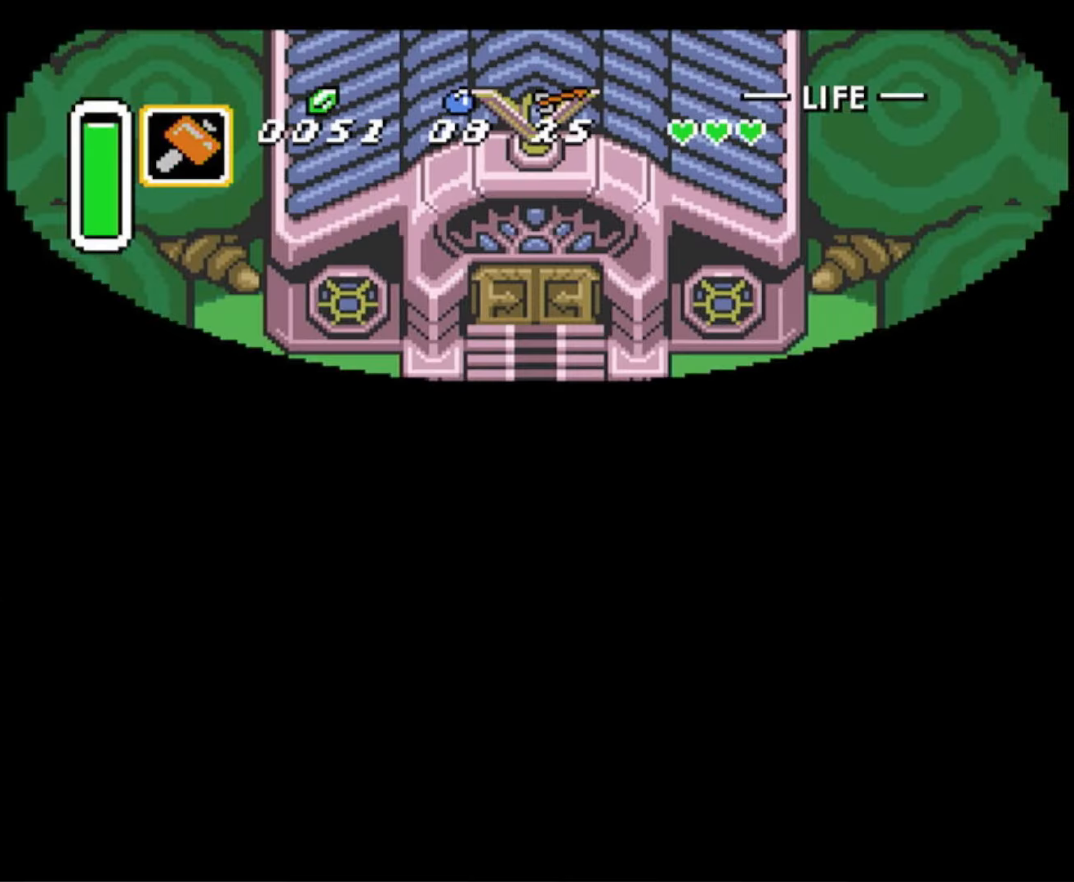
{"buttons": ["DPAD_DOWN"], "events": []}
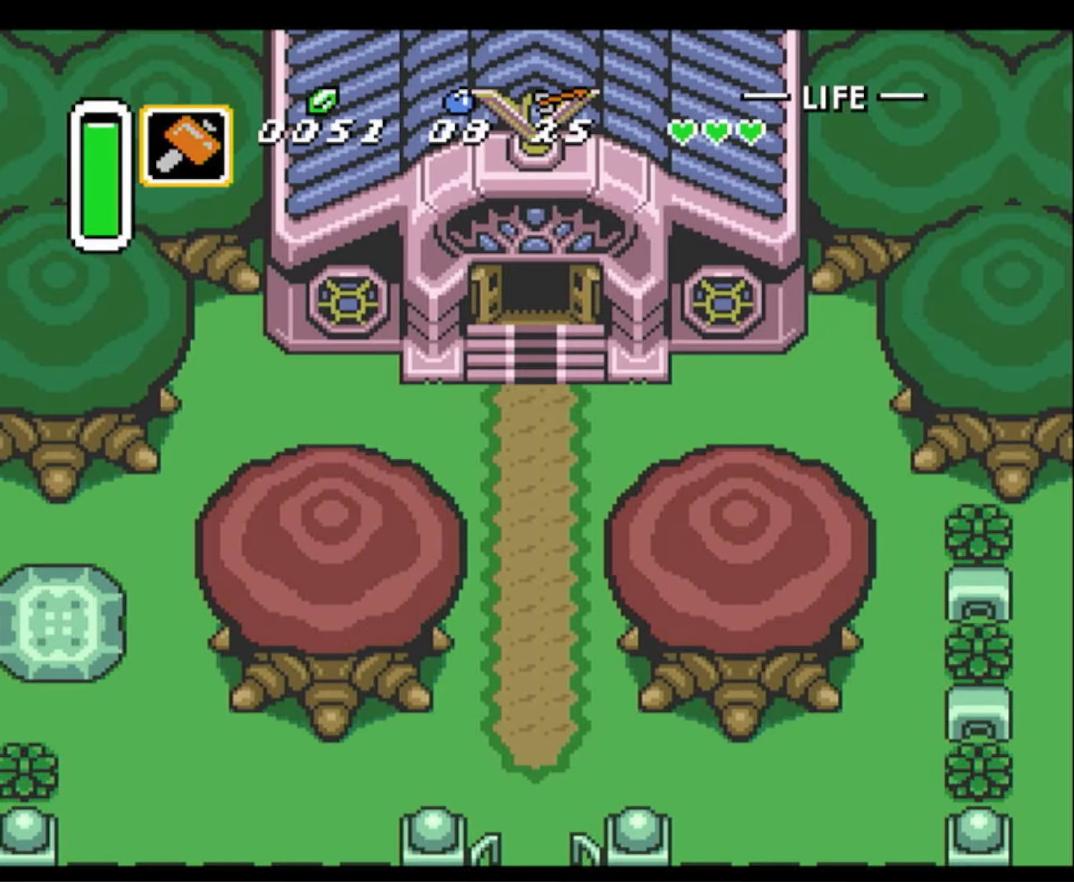
{"buttons": ["DPAD_DOWN"], "events": []}
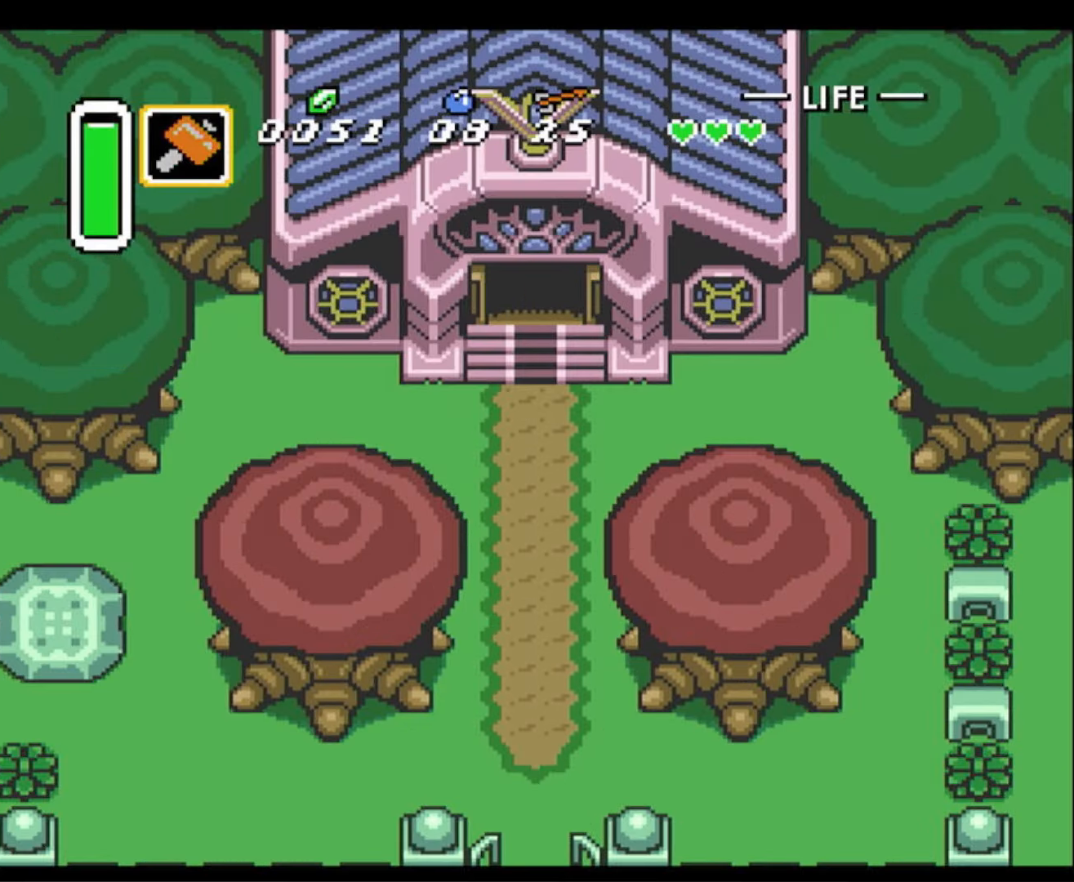
{"buttons": ["DPAD_DOWN"], "events": []}
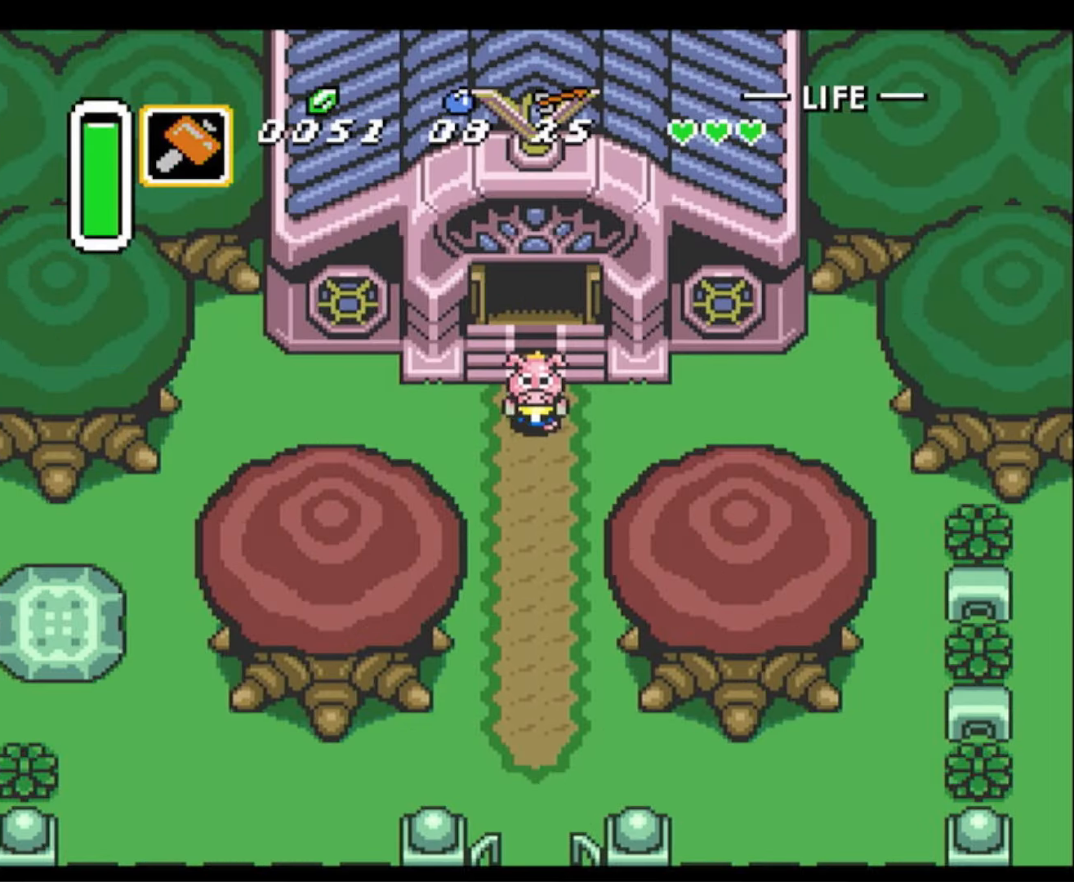
{"buttons": ["DPAD_DOWN"], "events": []}
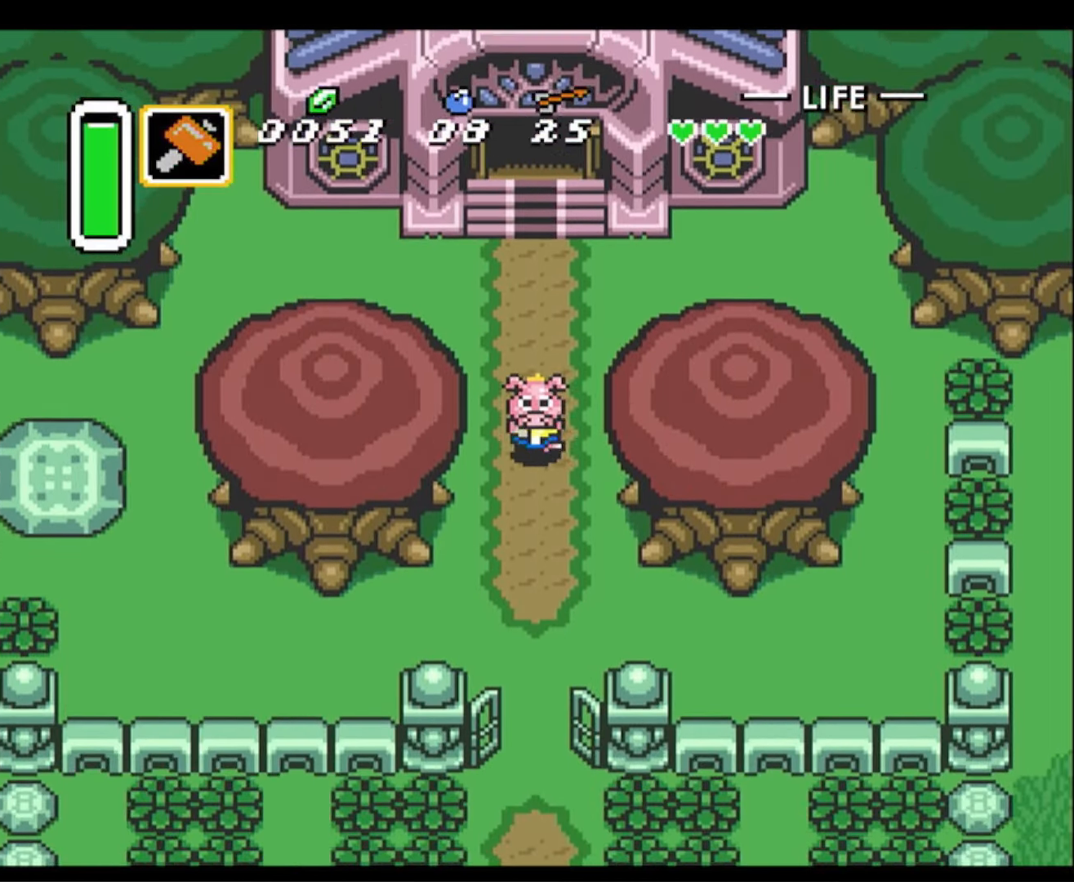
{"buttons": ["DPAD_DOWN"], "events": []}
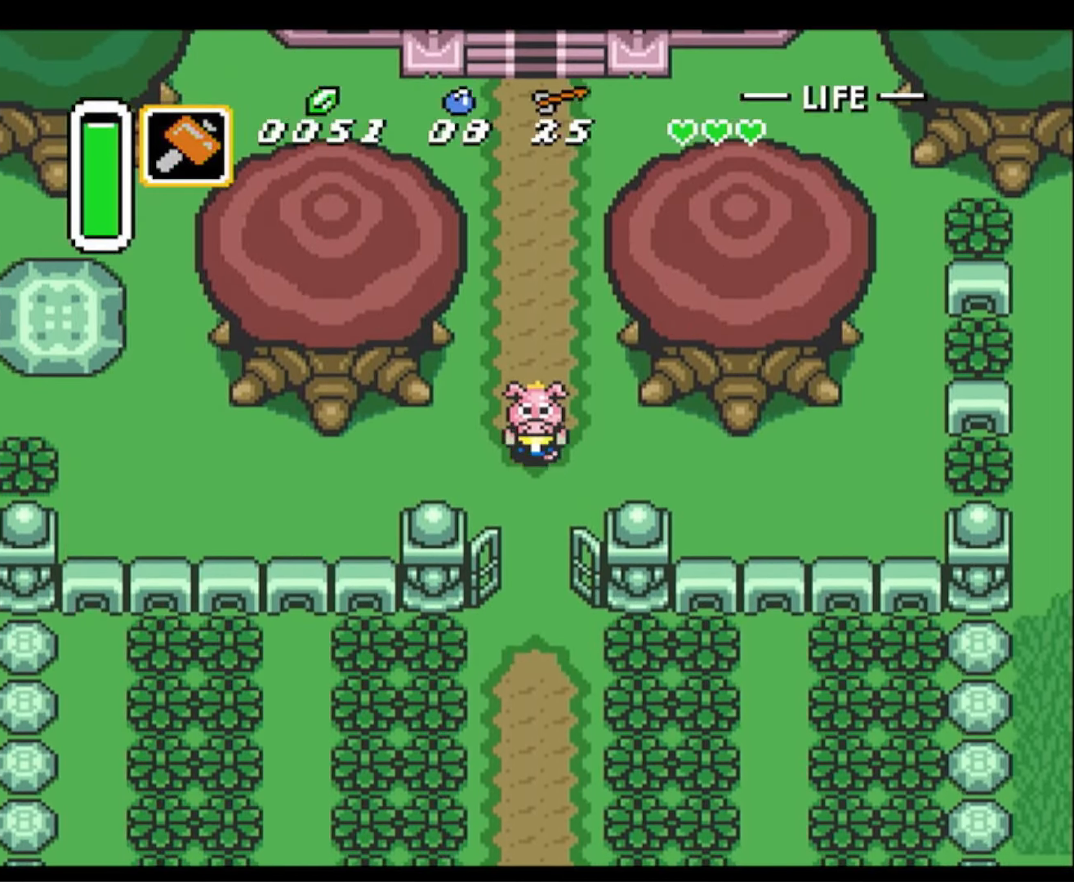
{"buttons": ["DPAD_DOWN"], "events": []}
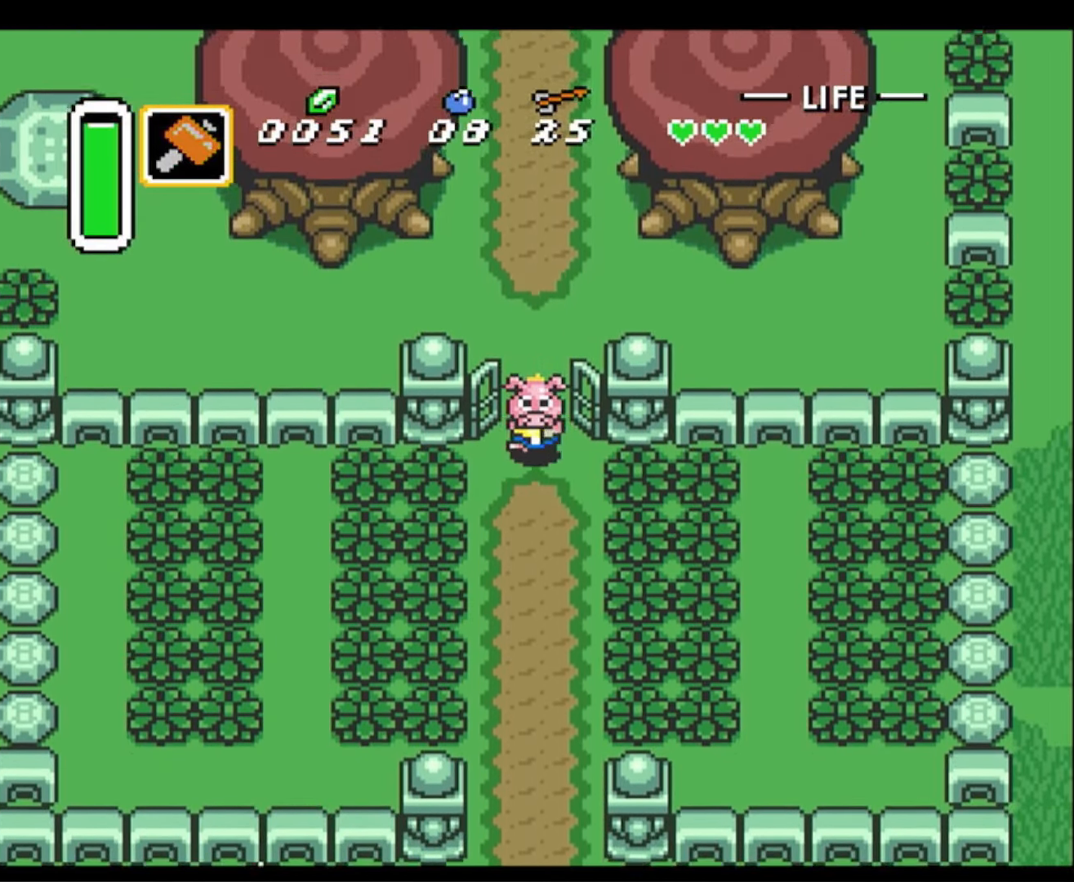
{"buttons": ["DPAD_DOWN"], "events": []}
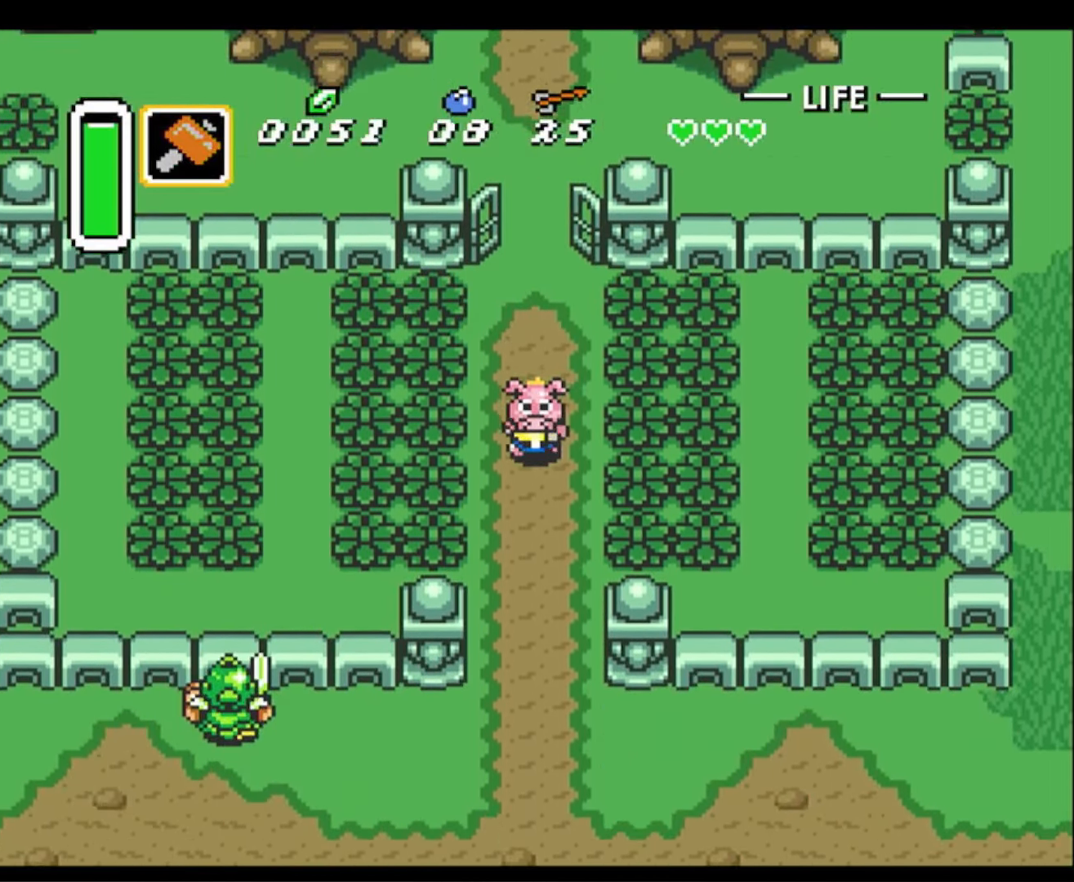
{"buttons": ["DPAD_DOWN"], "events": []}
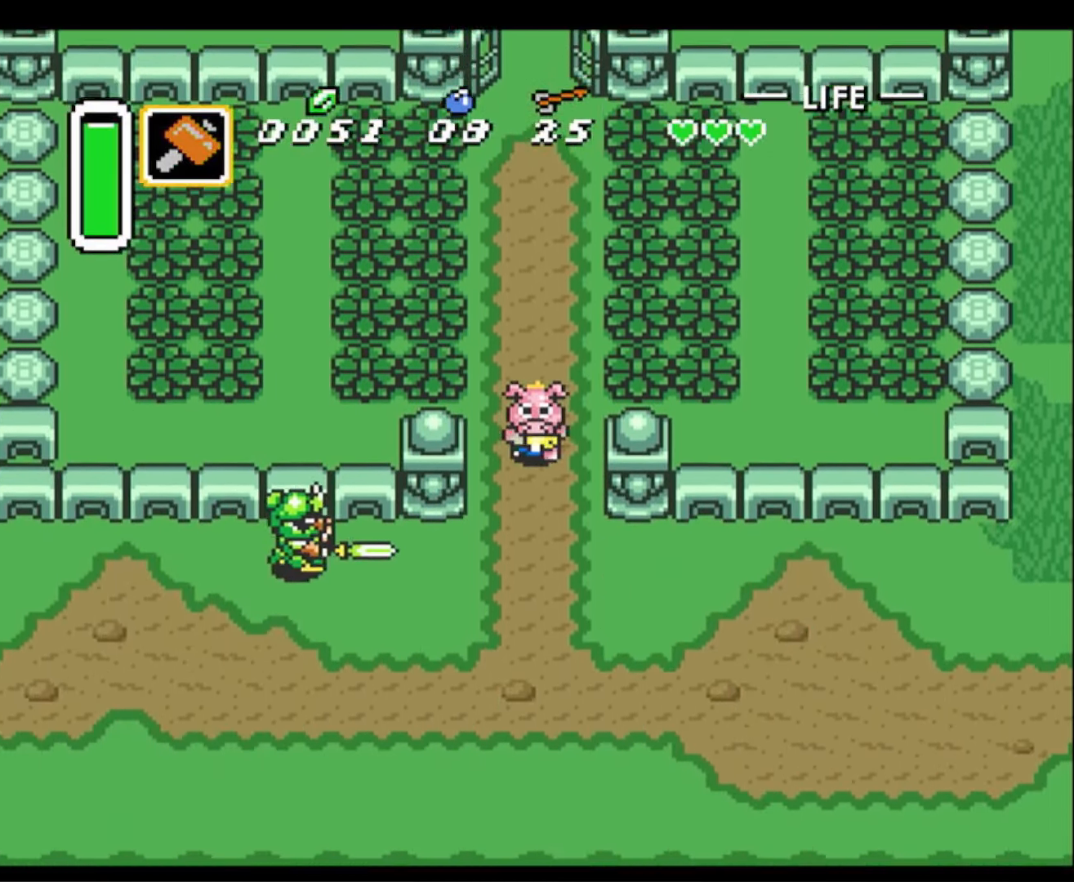
{"buttons": ["DPAD_DOWN"], "events": []}
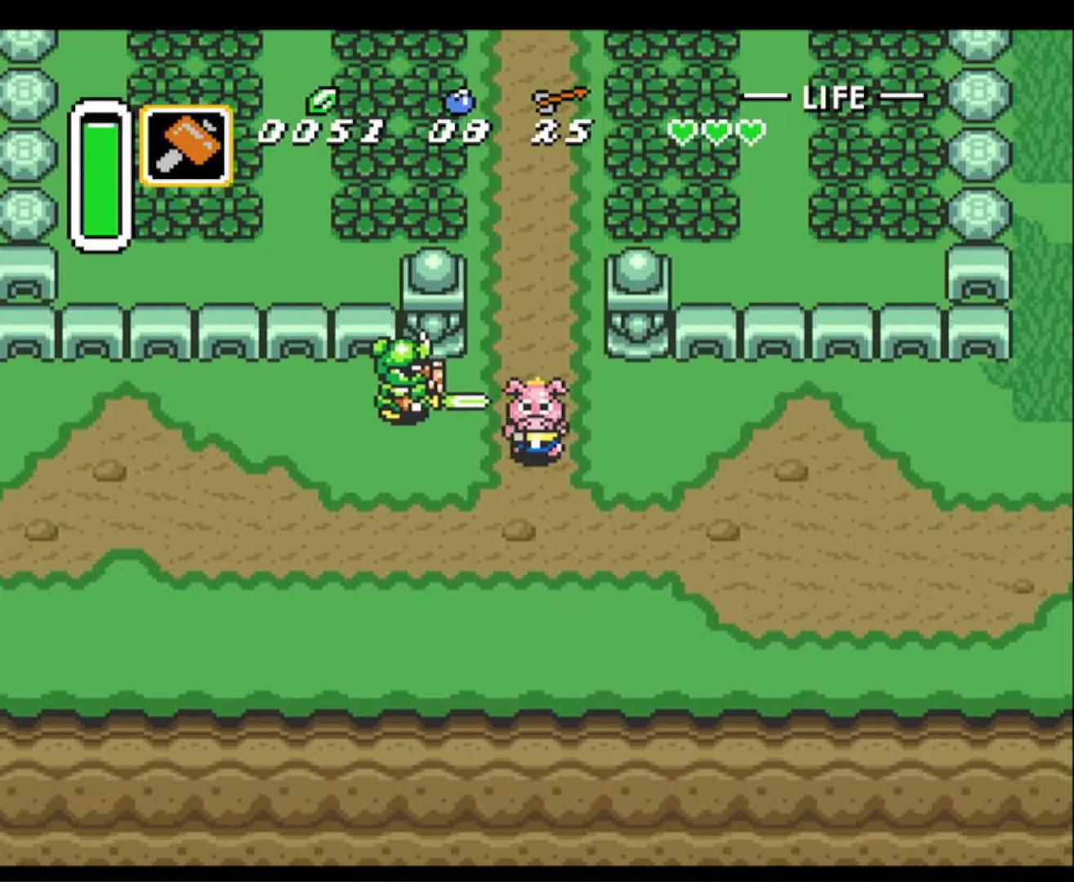
{"buttons": ["DPAD_LEFT"], "events": [[216, "DPAD_LEFT", "down"], [300, "DPAD_DOWN", "up"]]}
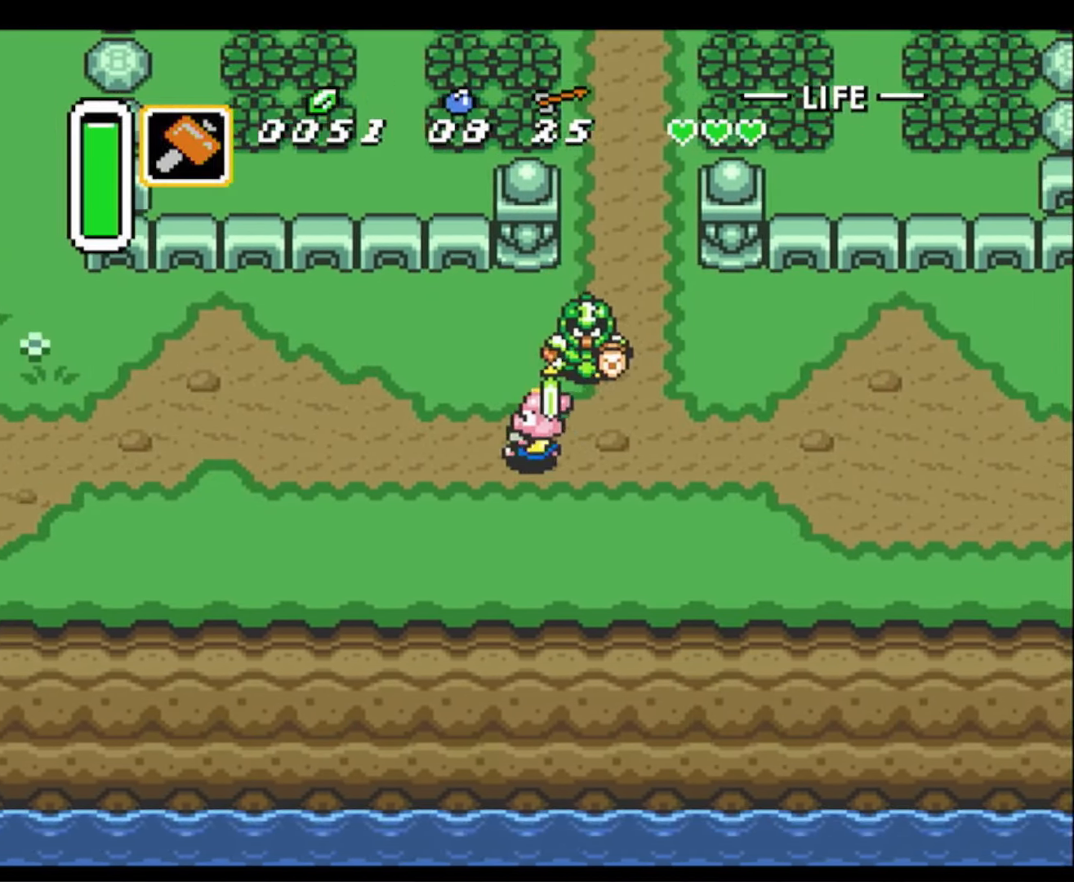
{"buttons": ["DPAD_LEFT"], "events": []}
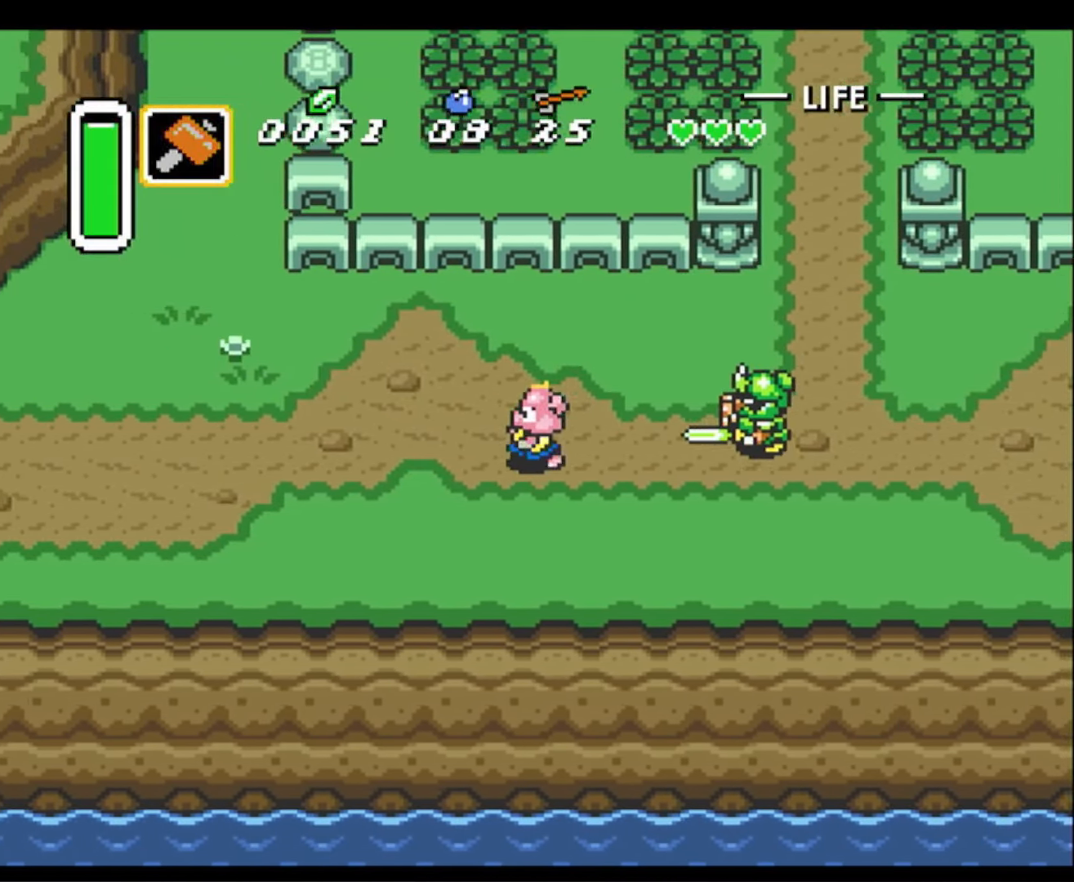
{"buttons": ["DPAD_LEFT"], "events": []}
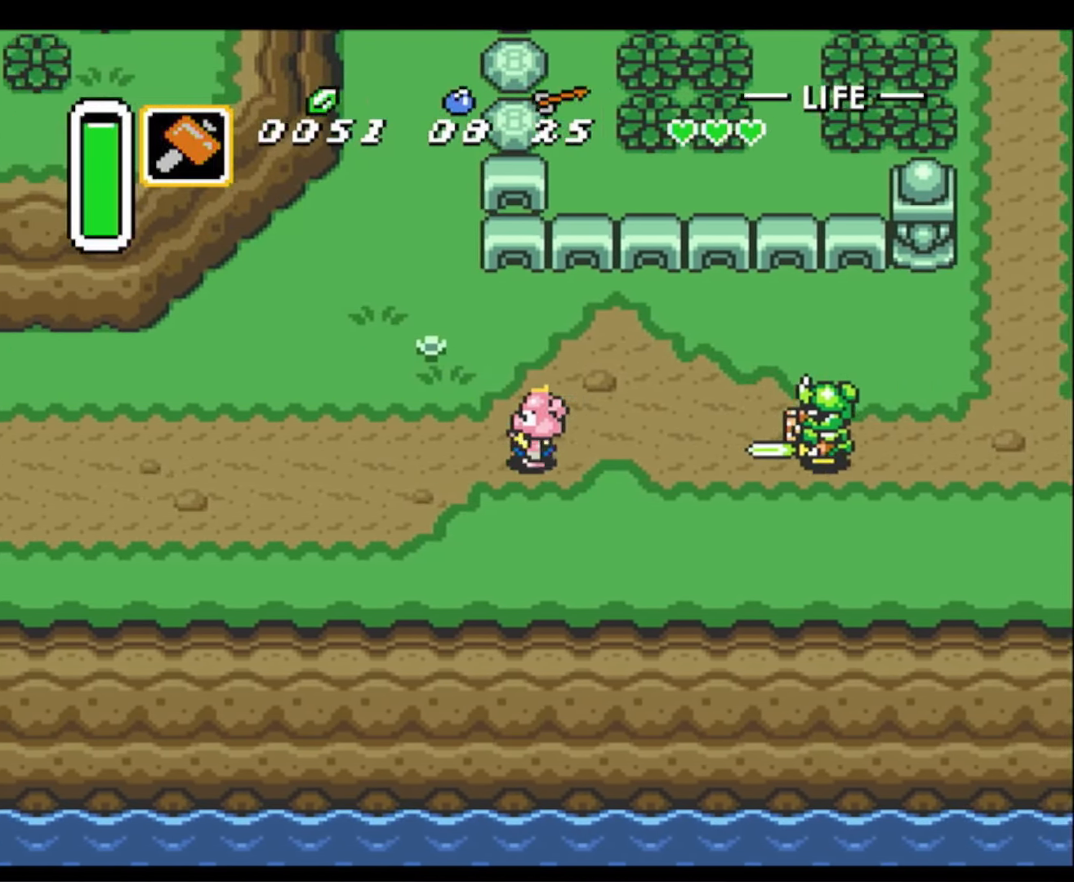
{"buttons": ["DPAD_LEFT"], "events": []}
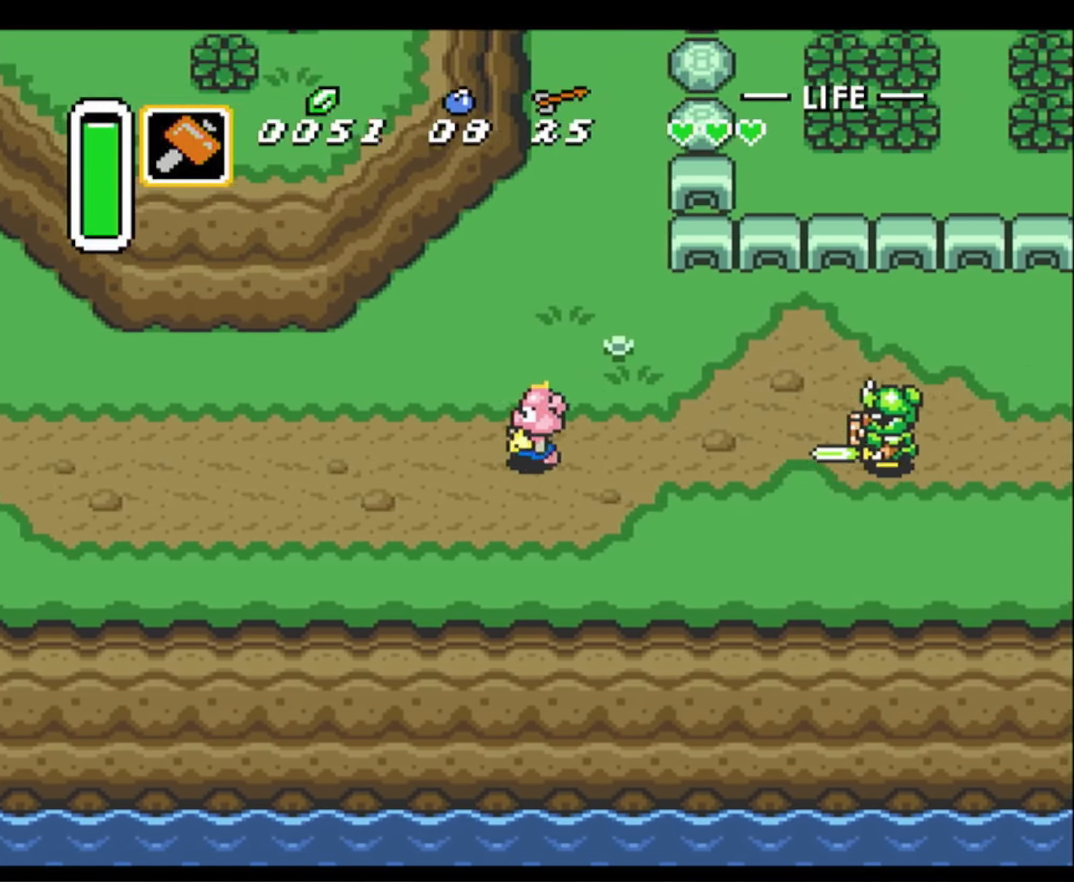
{"buttons": ["DPAD_LEFT"], "events": []}
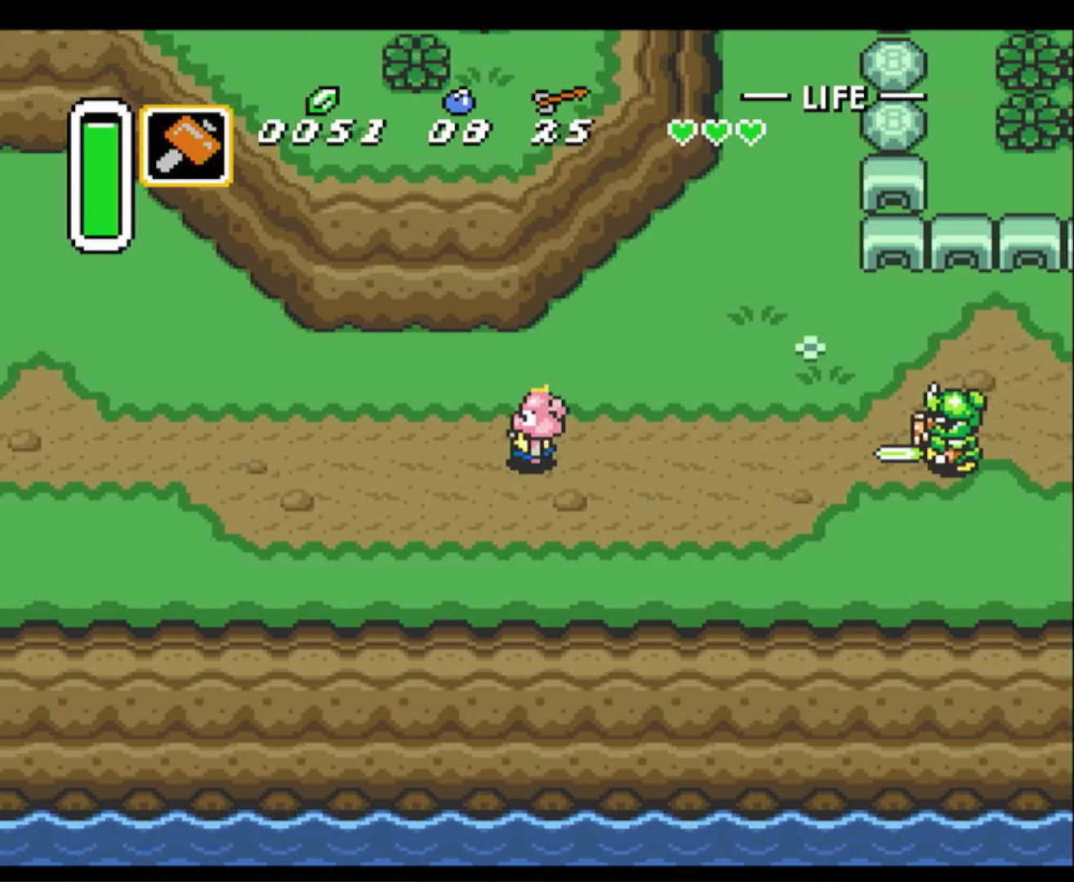
{"buttons": ["DPAD_LEFT"], "events": []}
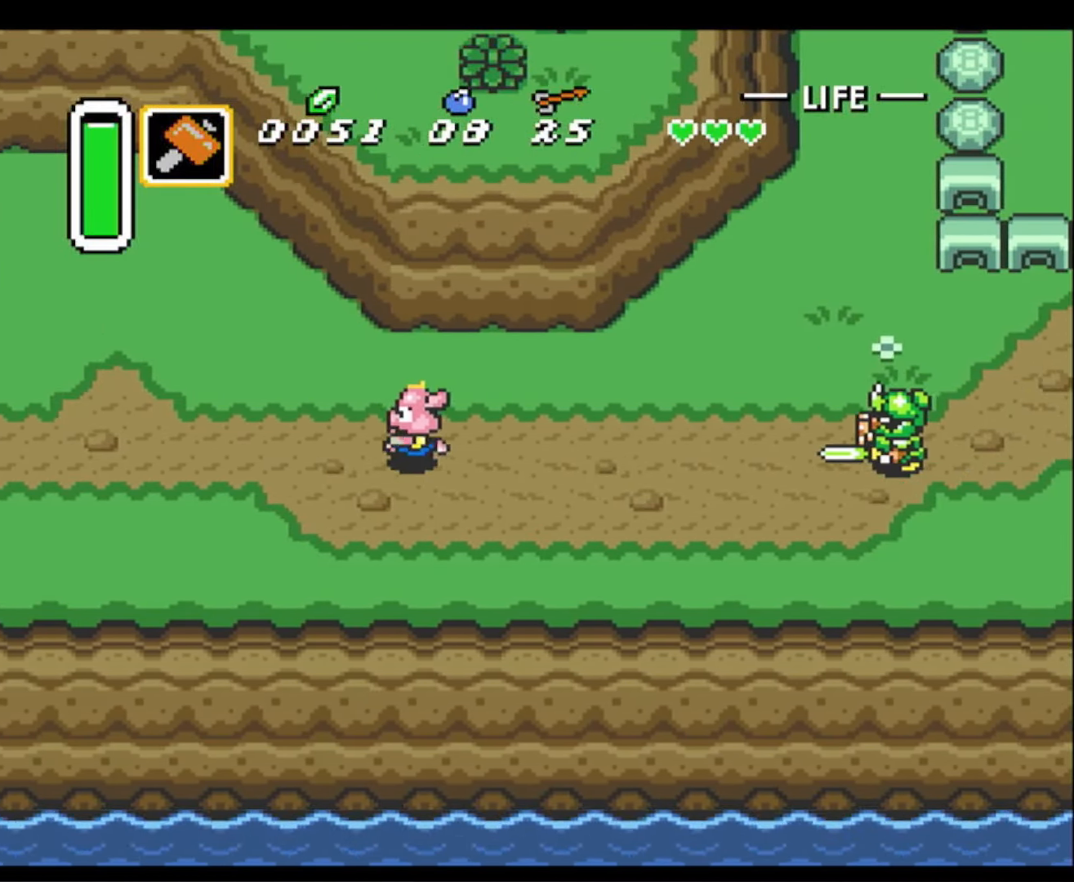
{"buttons": ["DPAD_LEFT"], "events": []}
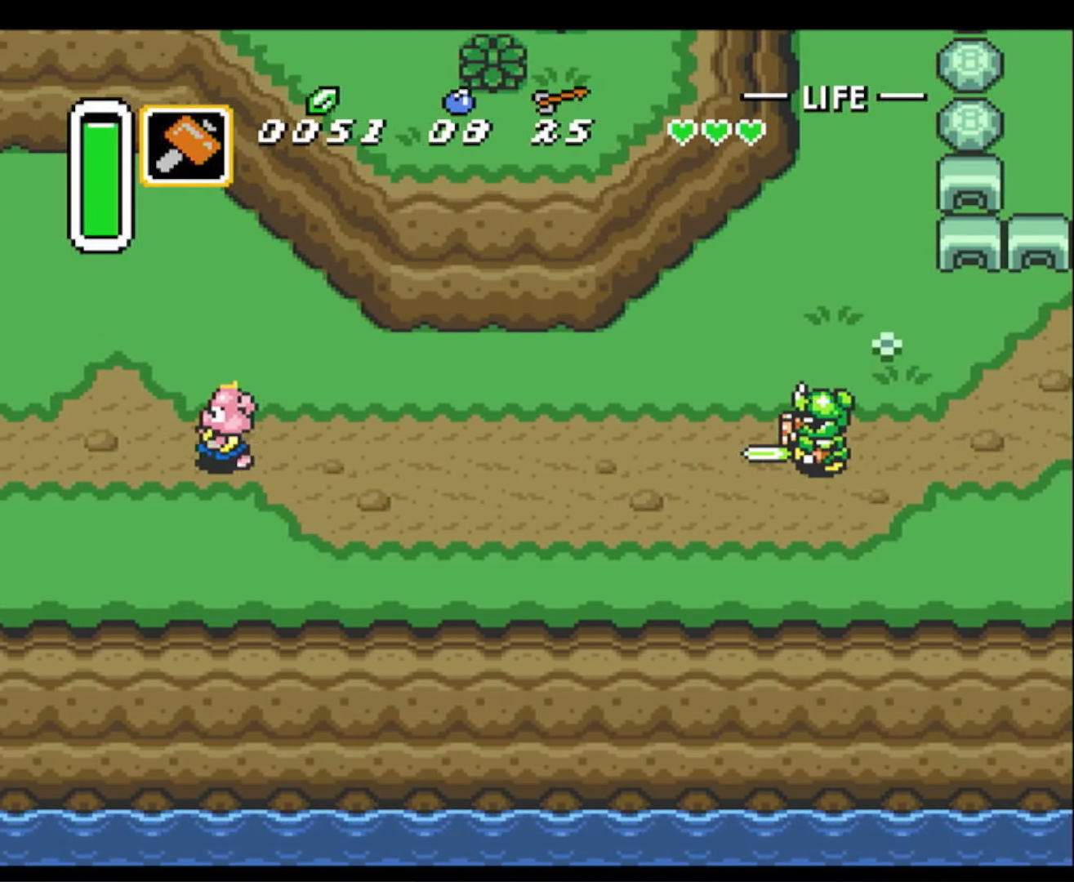
{"buttons": ["DPAD_LEFT"], "events": []}
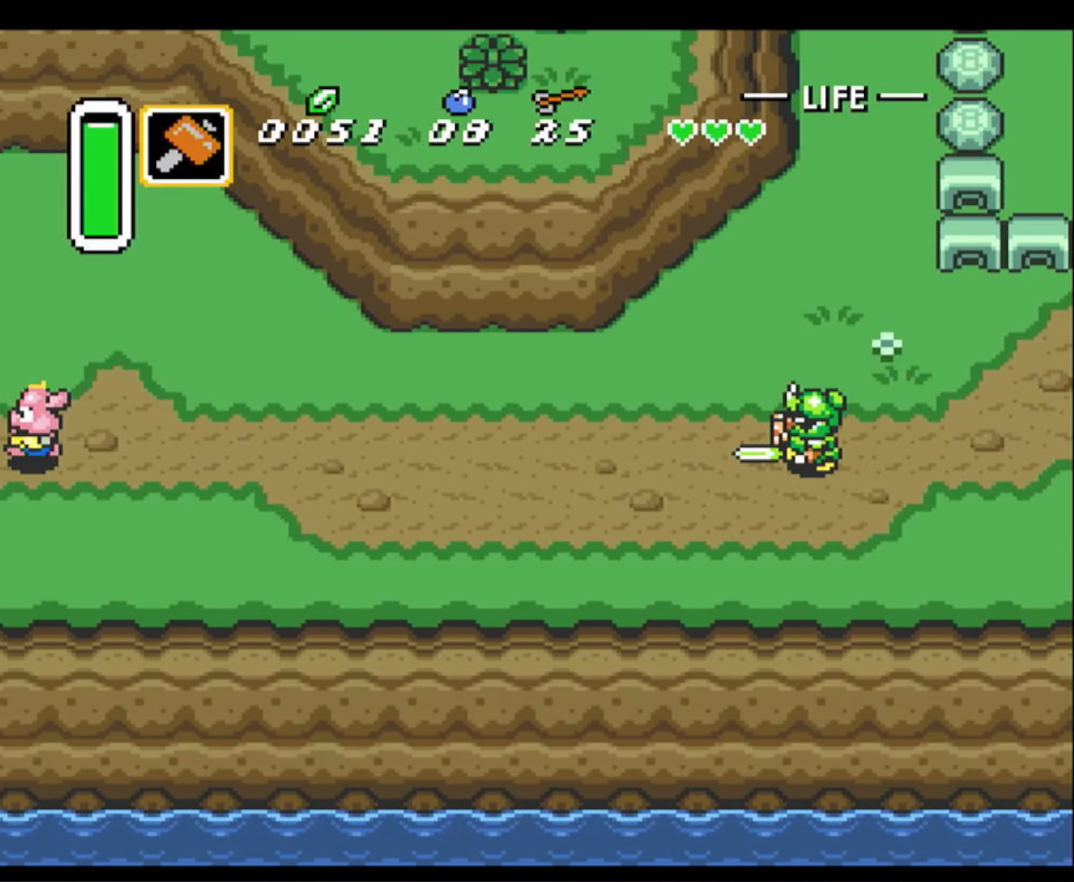
{"buttons": ["DPAD_LEFT"], "events": []}
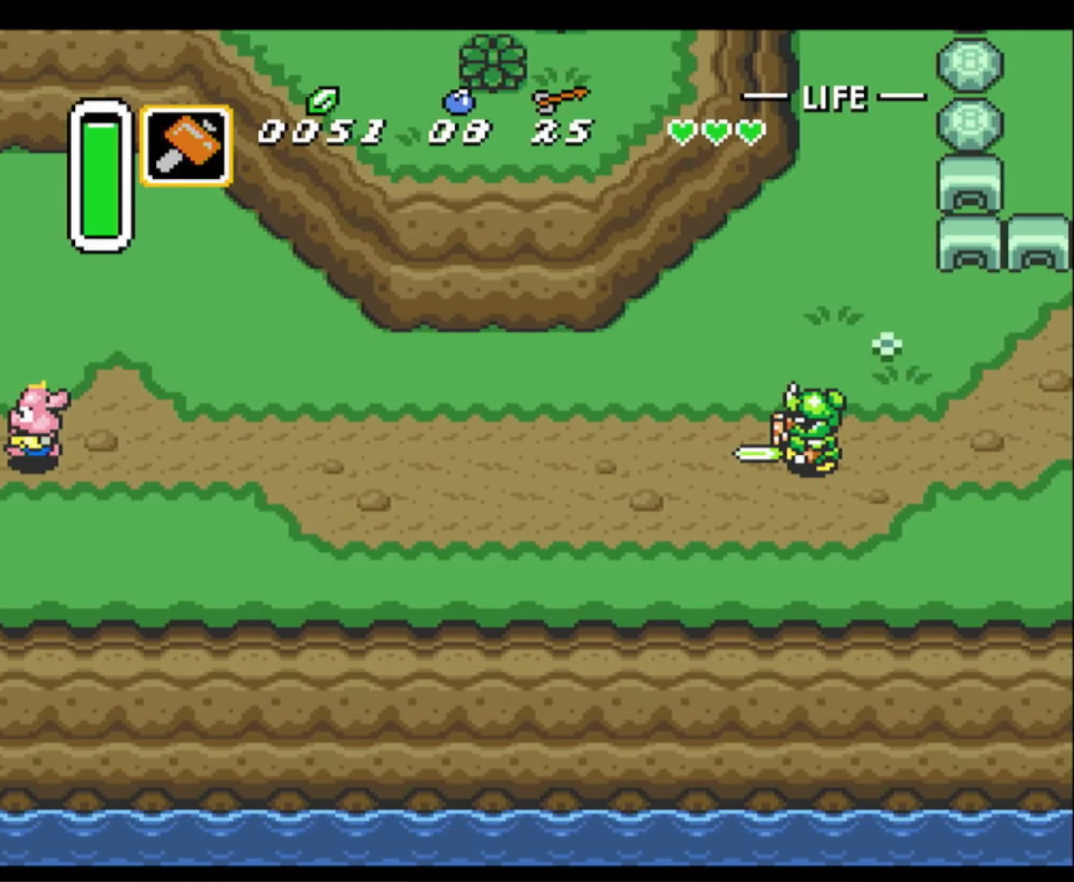
{"buttons": ["DPAD_LEFT"], "events": []}
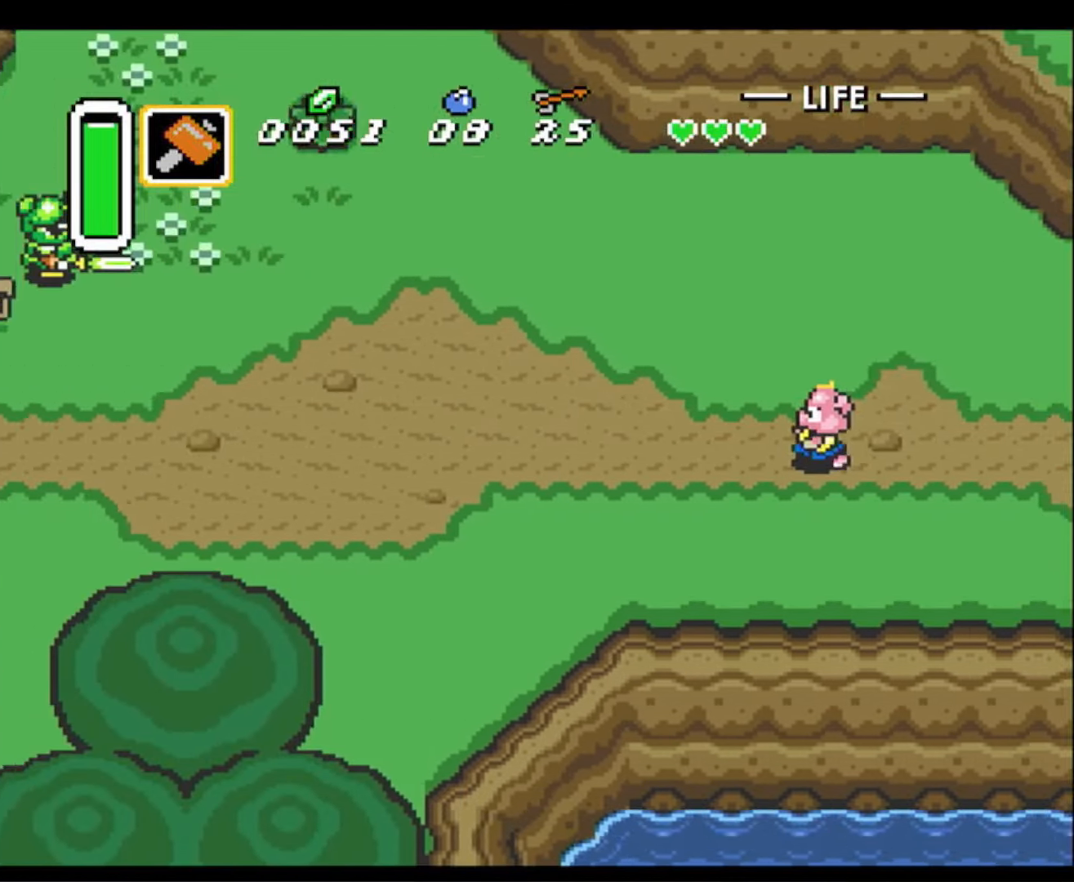
{"buttons": ["DPAD_LEFT"], "events": [[50, "DPAD_UP", "down"], [67, "DPAD_UP", "up"], [83, "DPAD_UP", "down"], [117, "DPAD_LEFT", "up"], [217, "DPAD_LEFT", "down"], [233, "DPAD_UP", "up"]]}
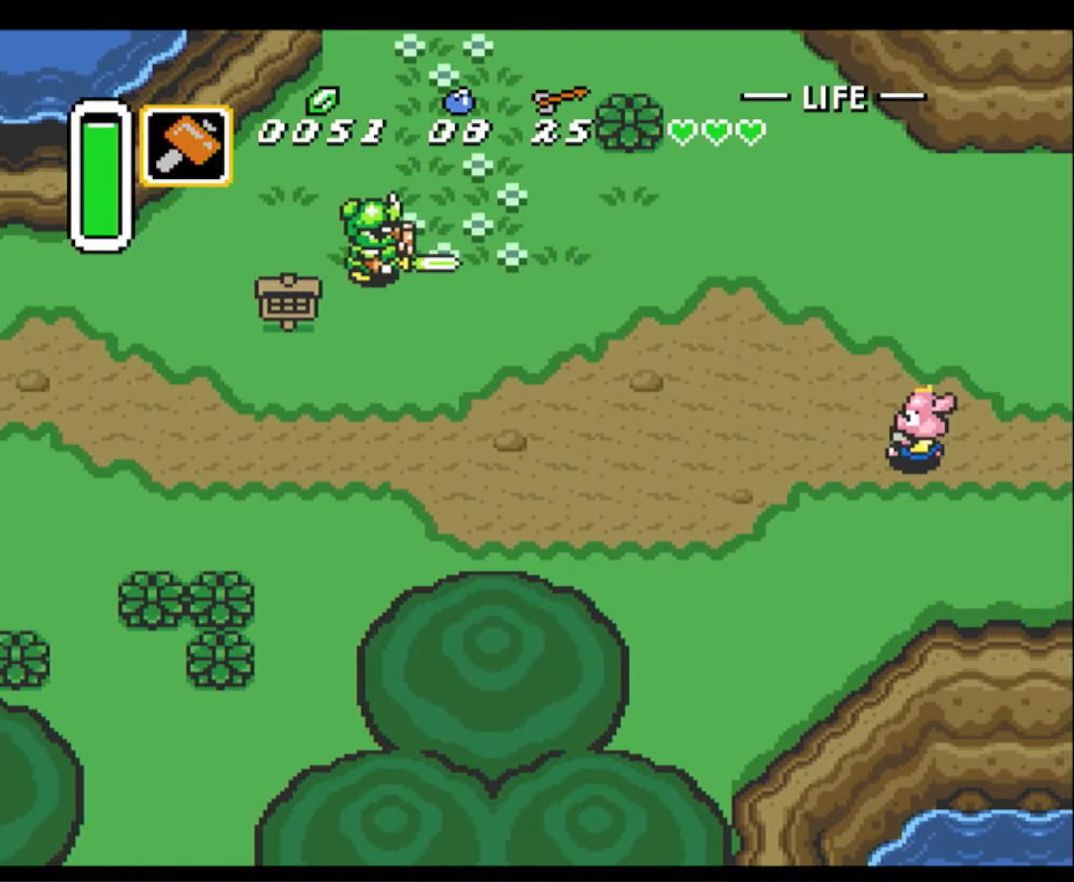
{"buttons": ["DPAD_LEFT"], "events": [[317, "DPAD_DOWN", "down"], [400, "DPAD_DOWN", "up"]]}
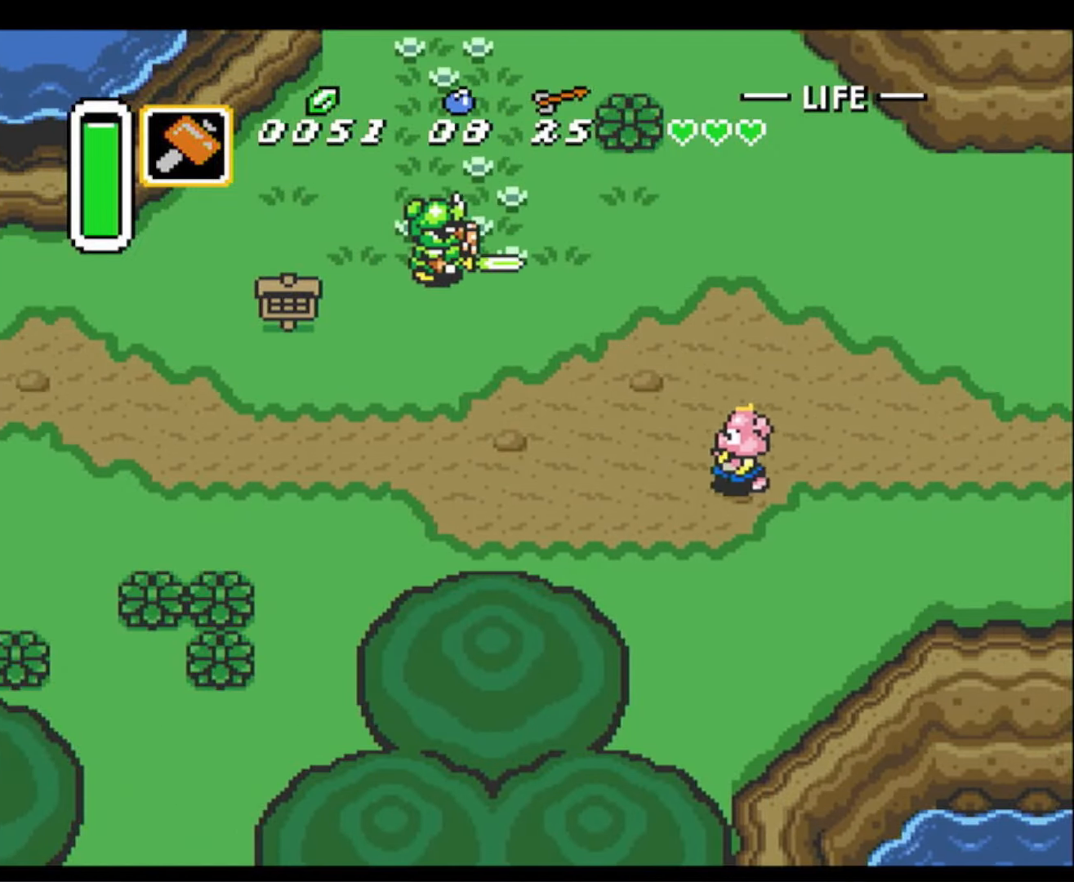
{"buttons": ["DPAD_LEFT"], "events": []}
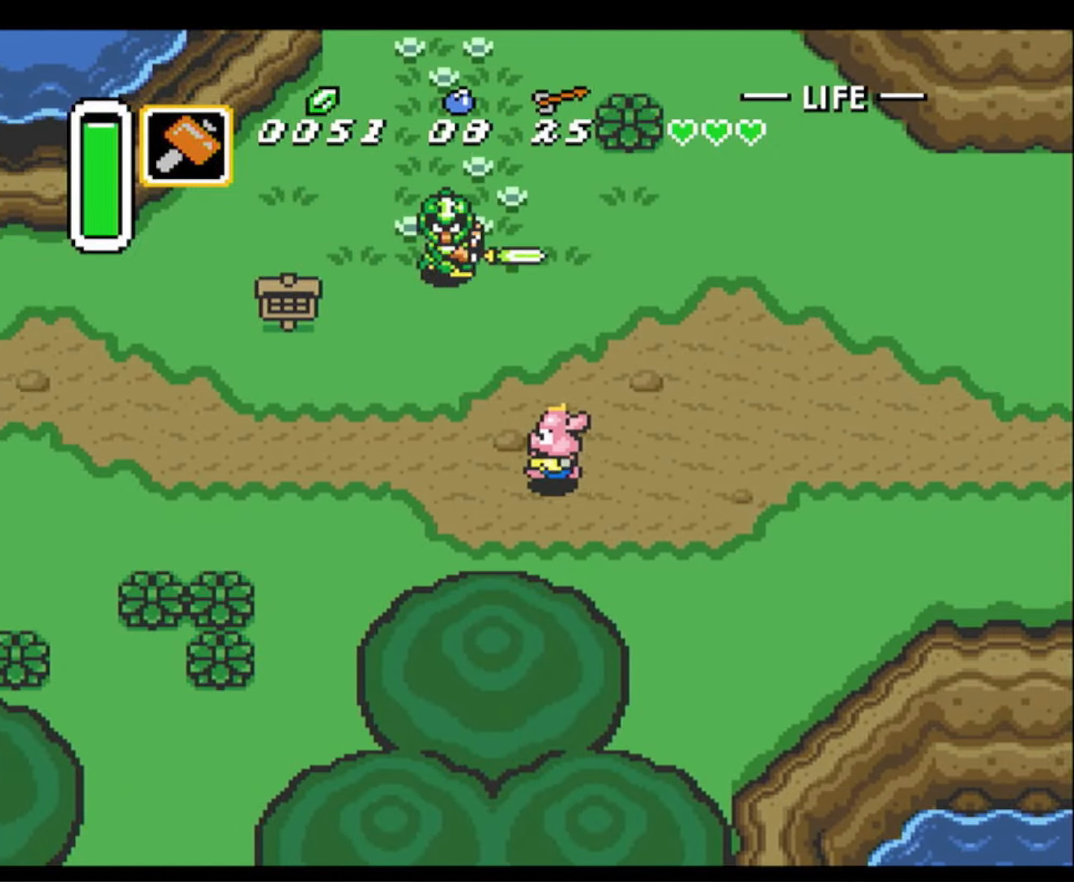
{"buttons": ["DPAD_LEFT"], "events": [[50, "DPAD_UP", "down"], [133, "DPAD_UP", "up"]]}